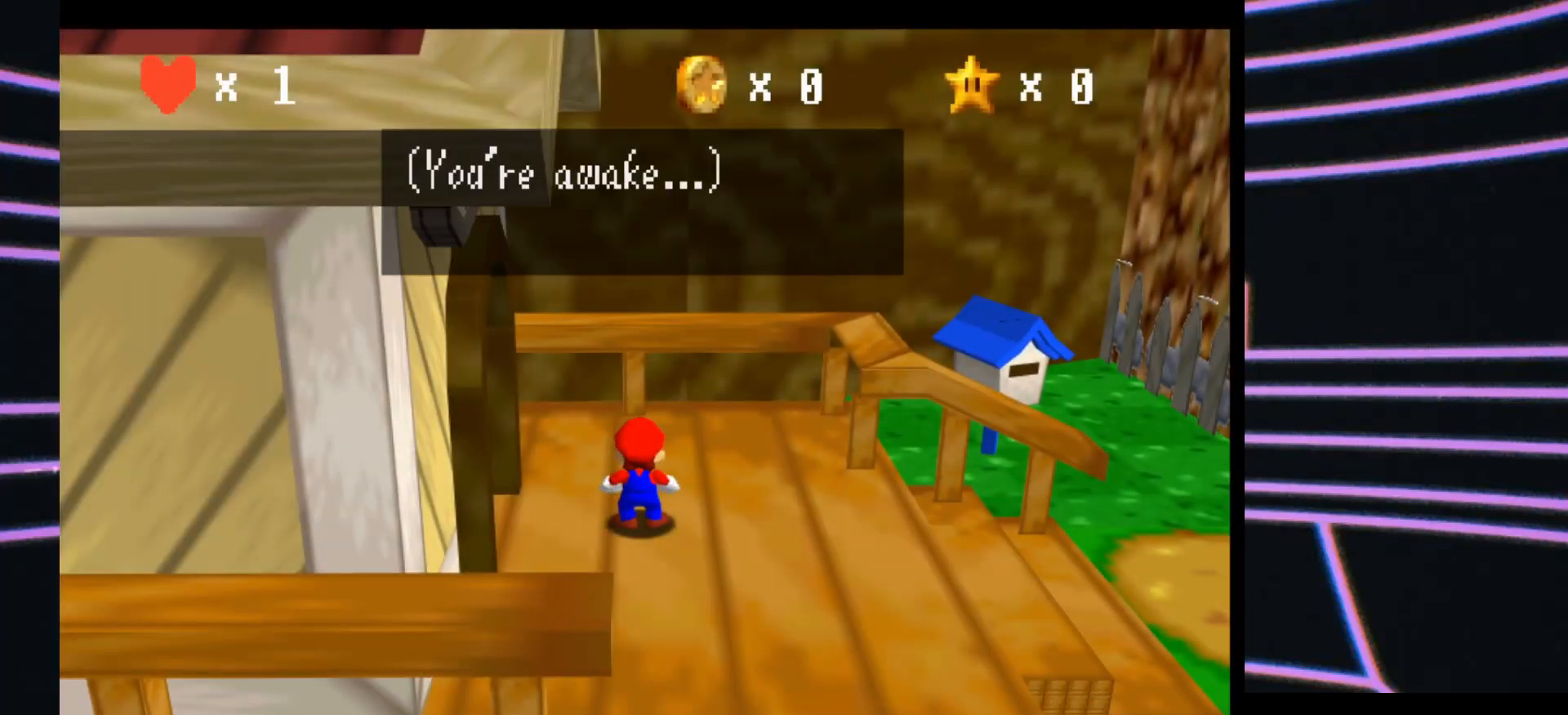
Gameplay with a controller (Nintendo layout); each line is a JSON object with the inputs held at the frame after it. "events" lists button and stick changes between this image and that frame as [ms after this image, input, new state], when the widget could be followed in between. Not read: L3 R3.
{"buttons": [], "left_stick": "center", "events": [[300, "A", "down"], [500, "A", "up"]]}
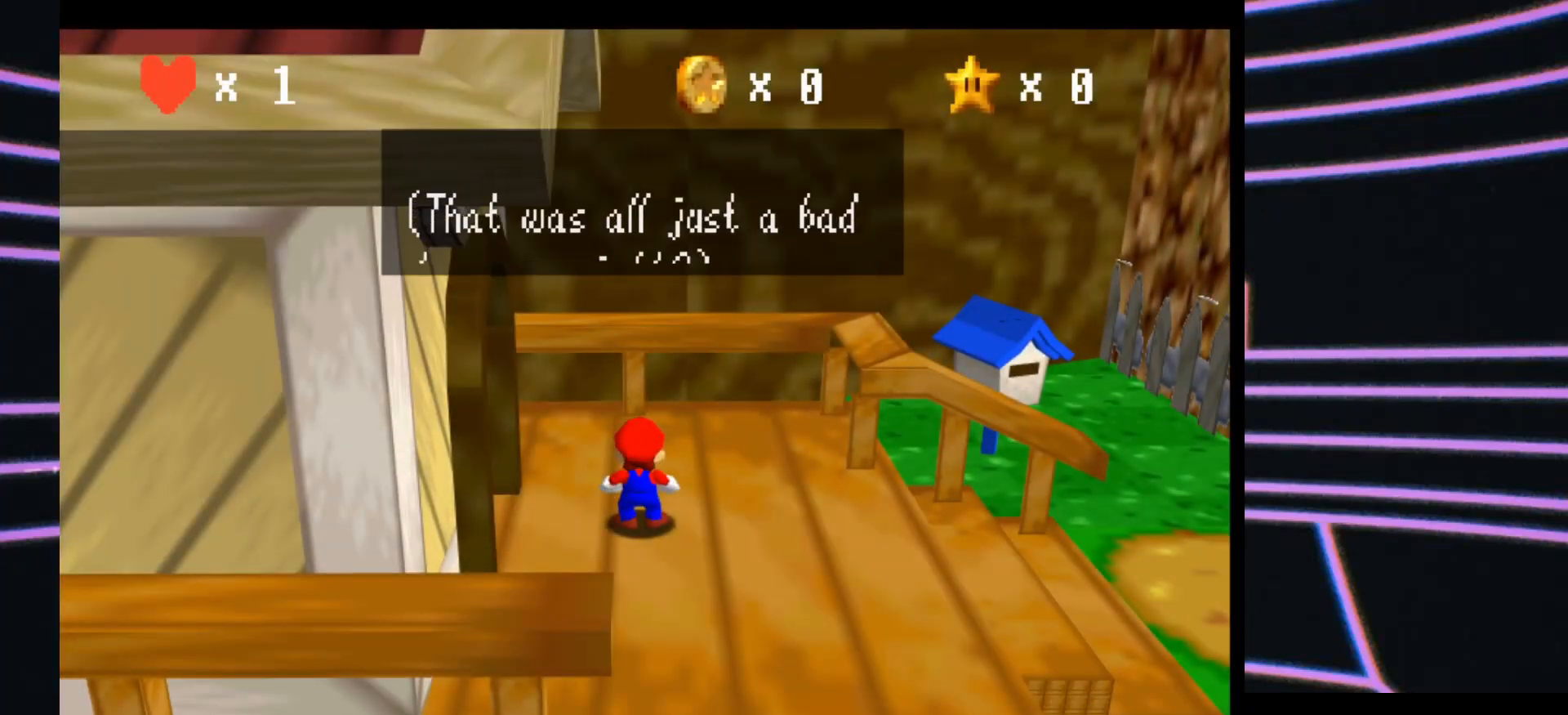
{"buttons": [], "left_stick": "center", "events": []}
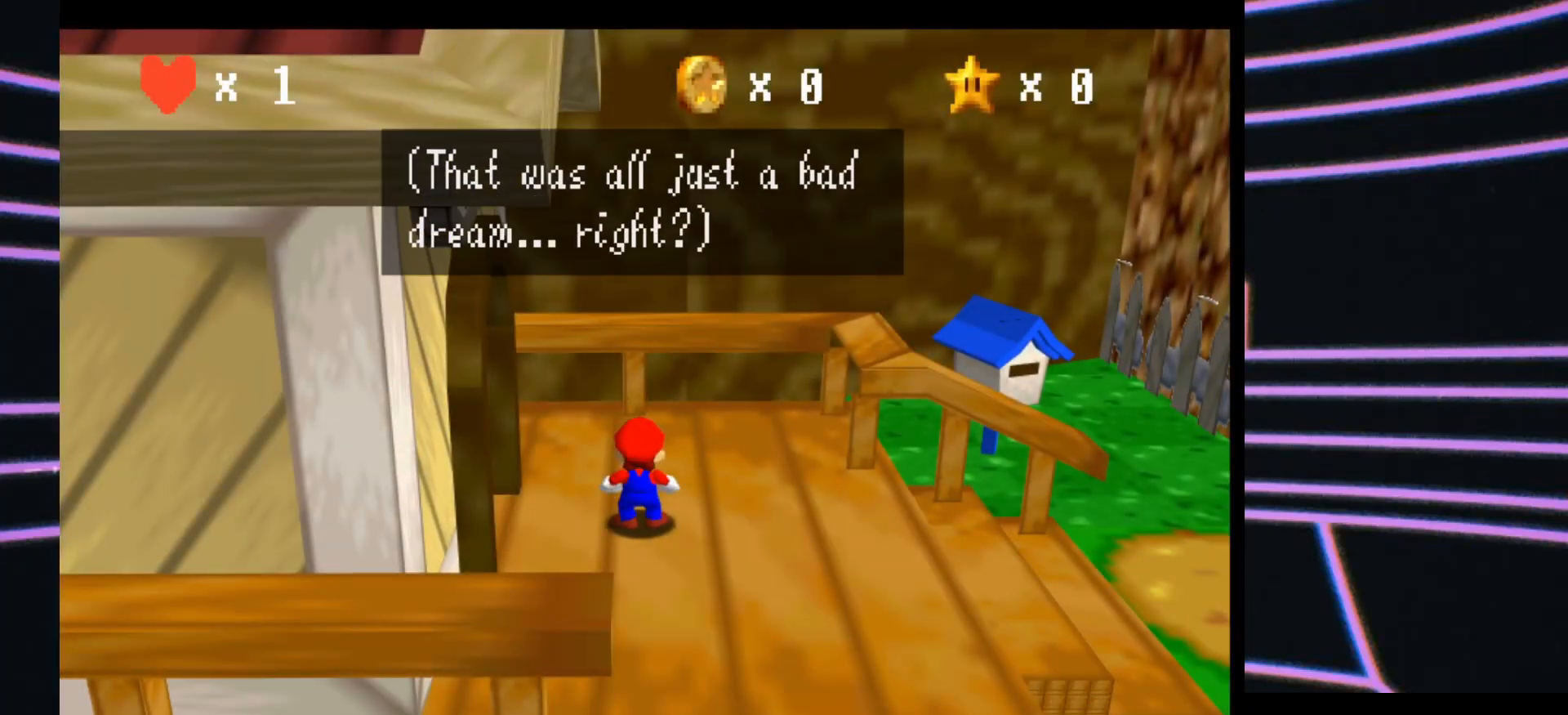
{"buttons": [], "left_stick": "center", "events": []}
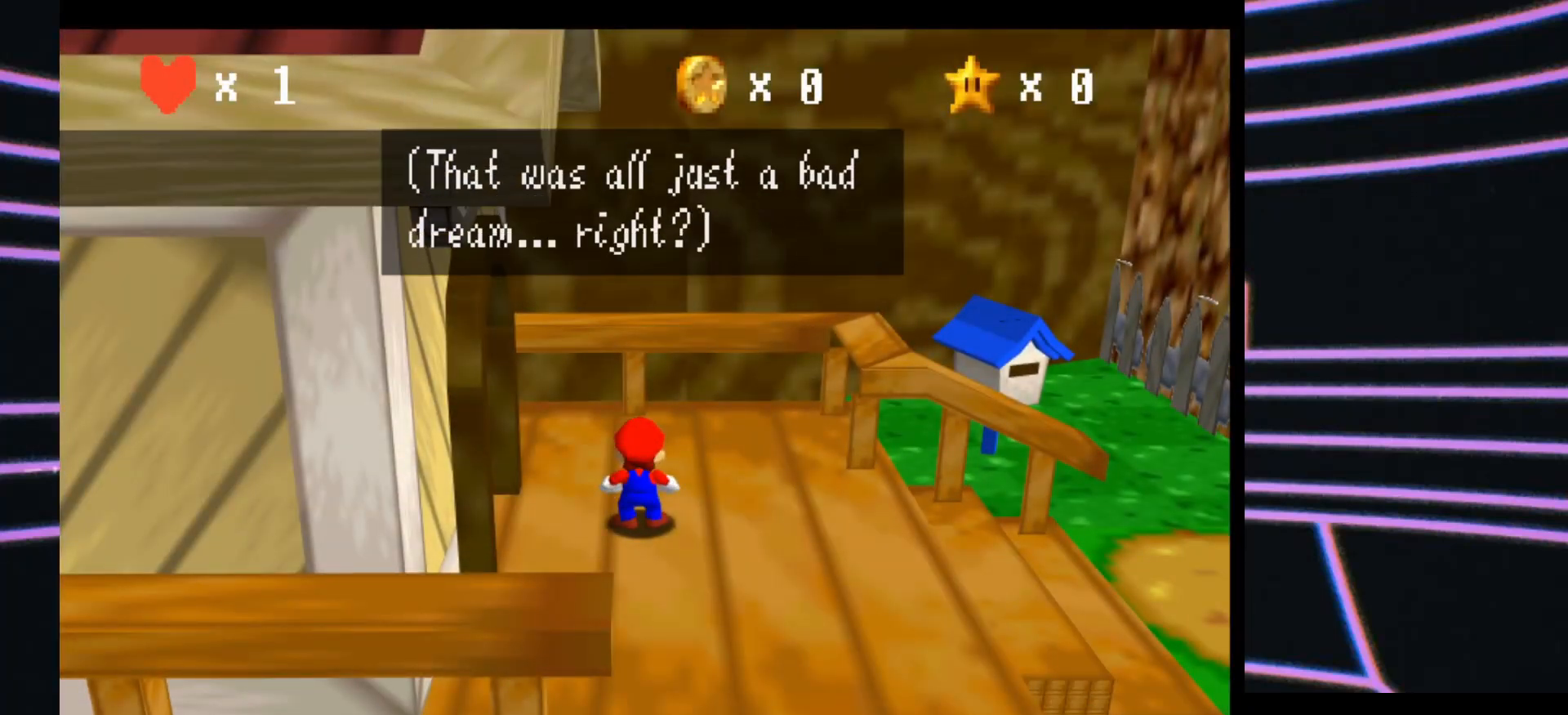
{"buttons": [], "left_stick": "center", "events": [[300, "A", "down"], [433, "A", "up"]]}
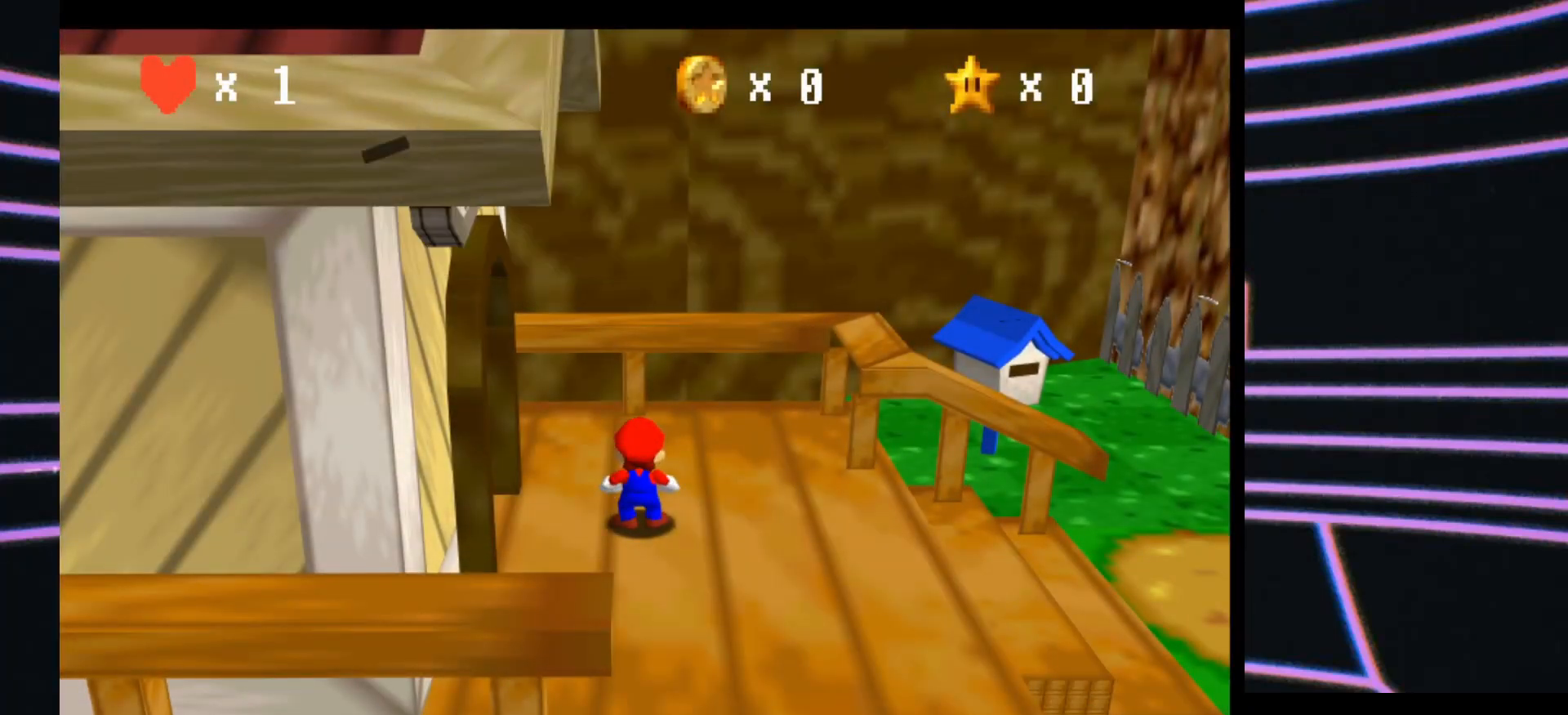
{"buttons": [], "left_stick": "center", "events": []}
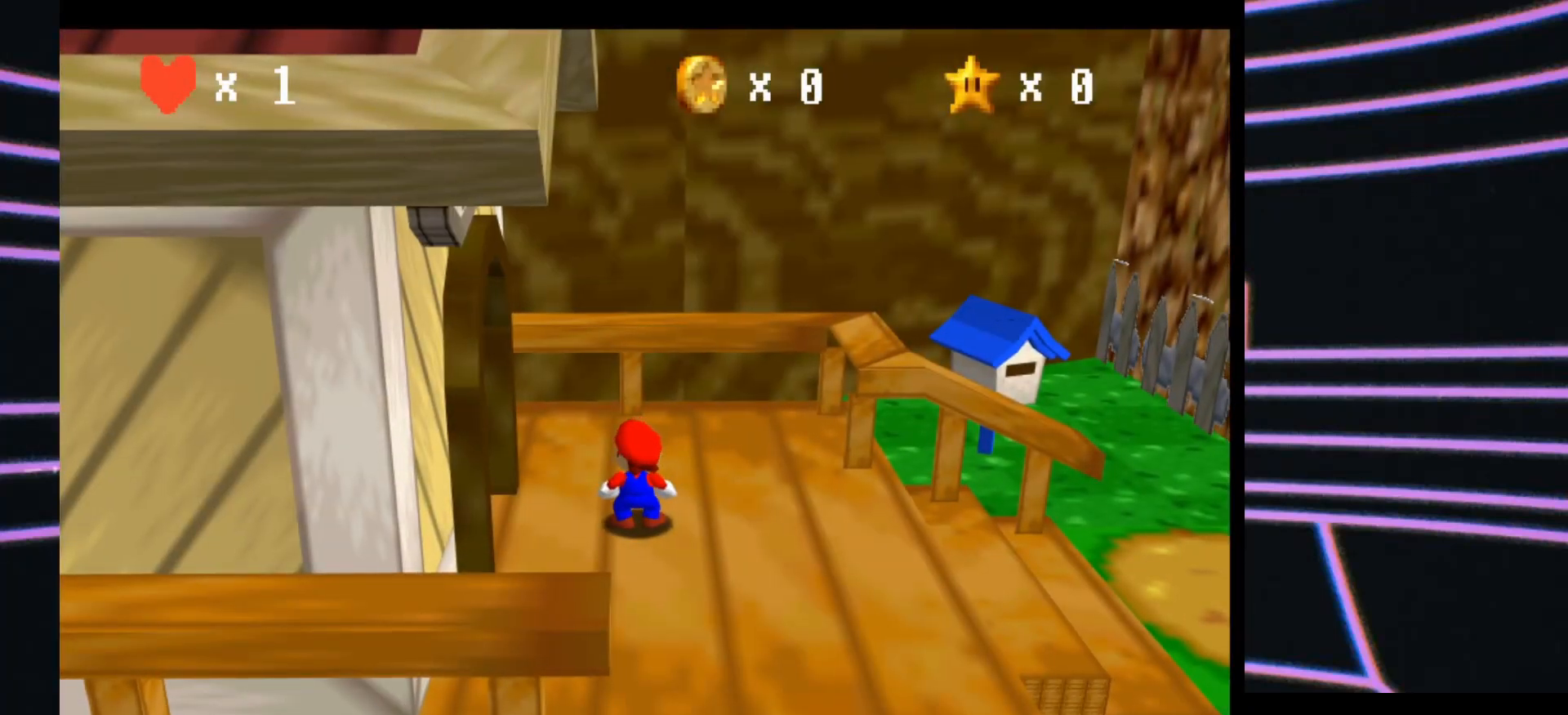
{"buttons": [], "left_stick": "right", "events": [[33, "left_stick", "right"]]}
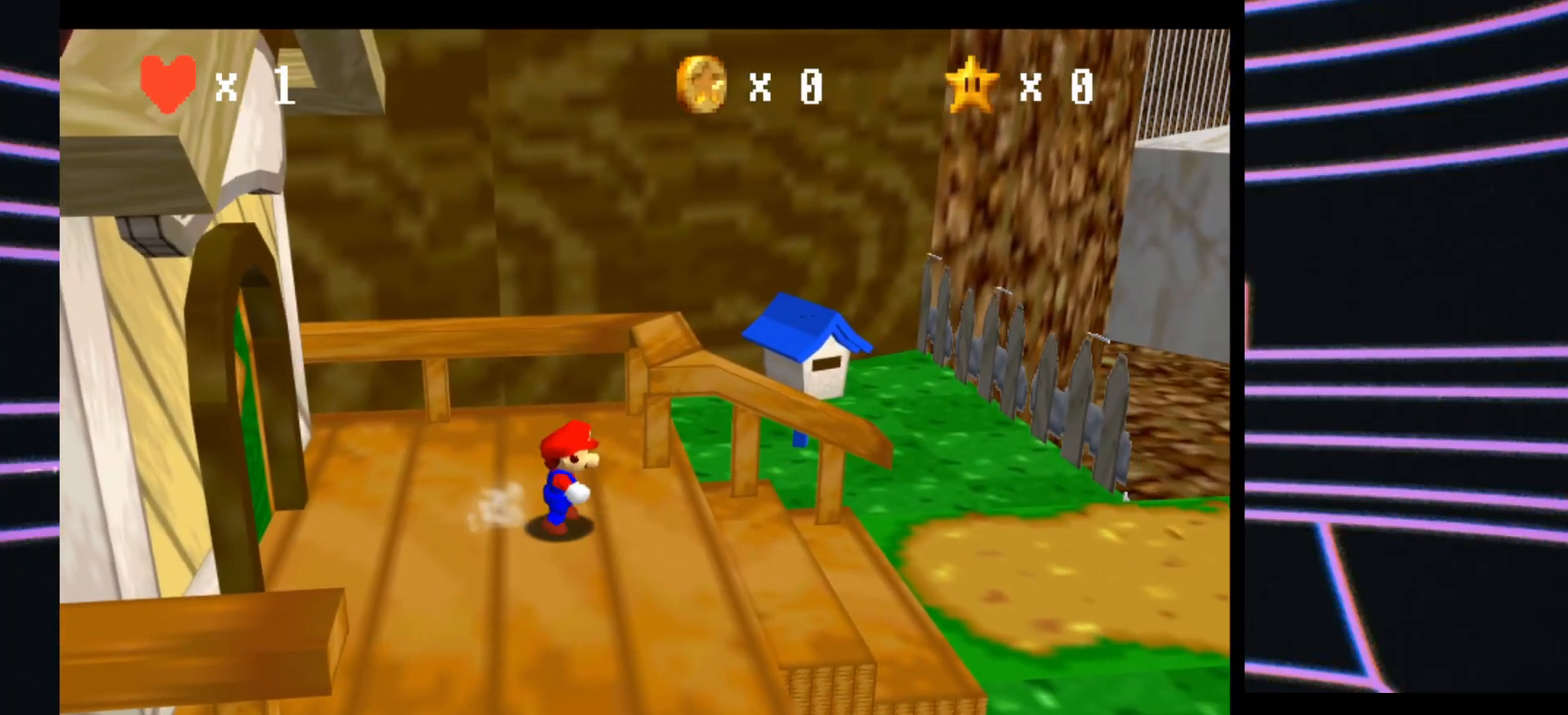
{"buttons": [], "left_stick": "center", "events": [[67, "left_stick", "center"]]}
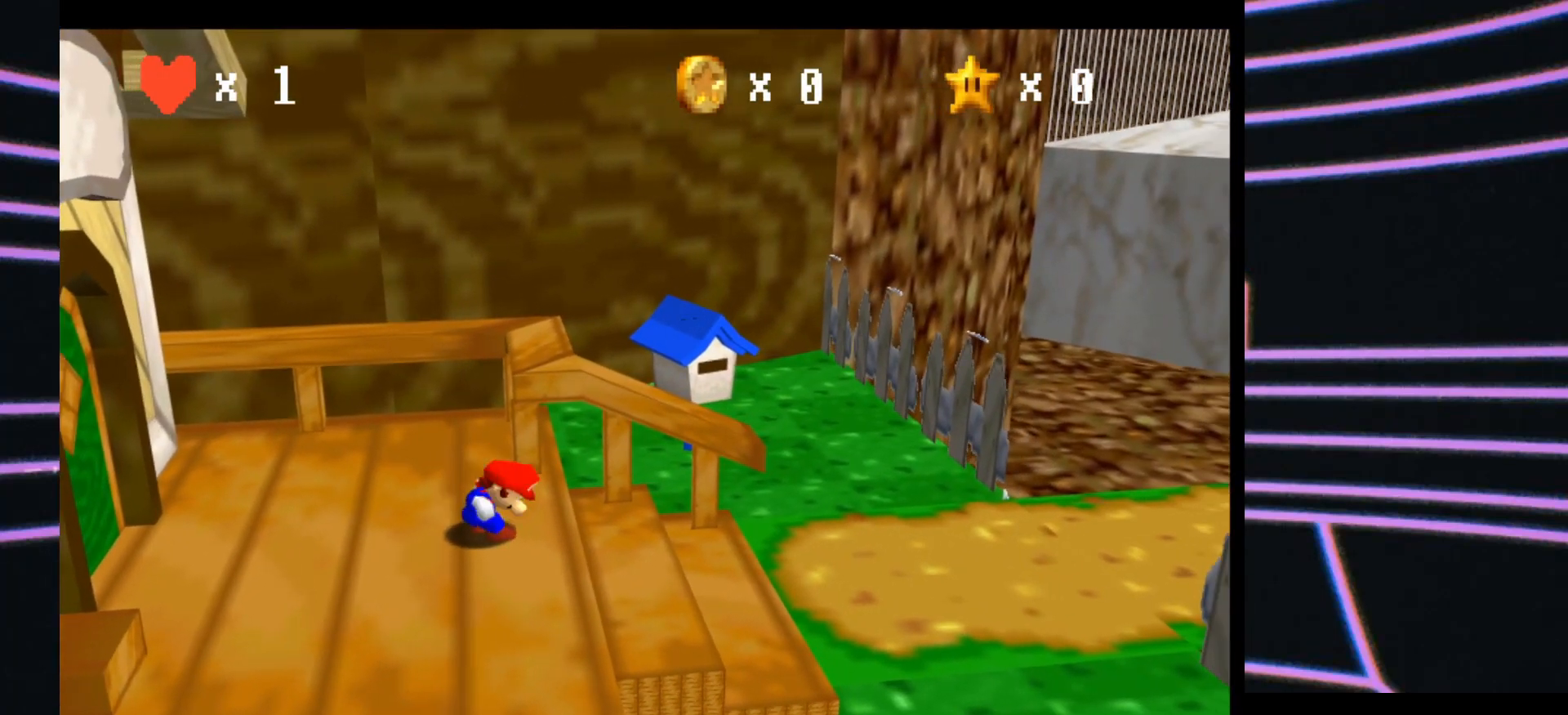
{"buttons": [], "left_stick": "right", "events": [[300, "left_stick", "right"]]}
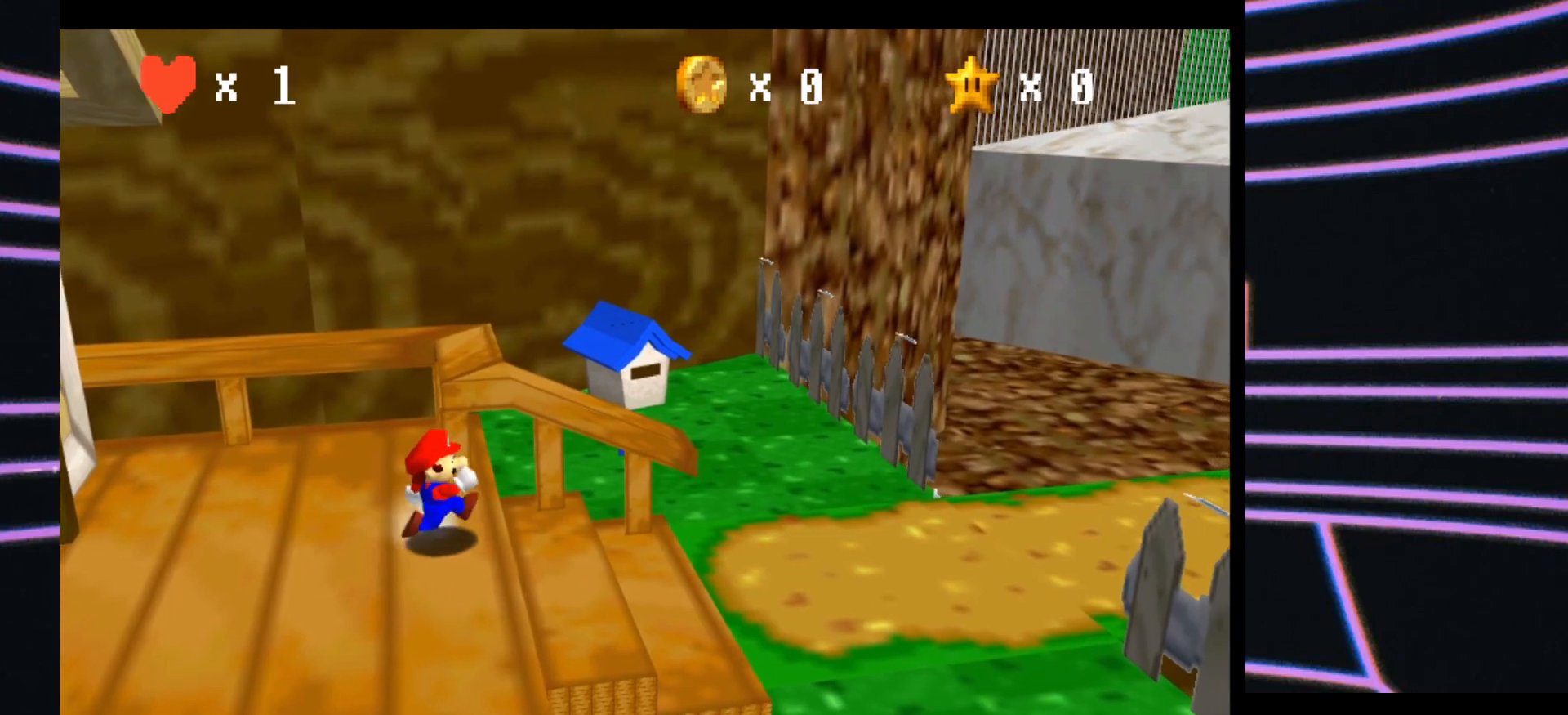
{"buttons": [], "left_stick": "right", "events": []}
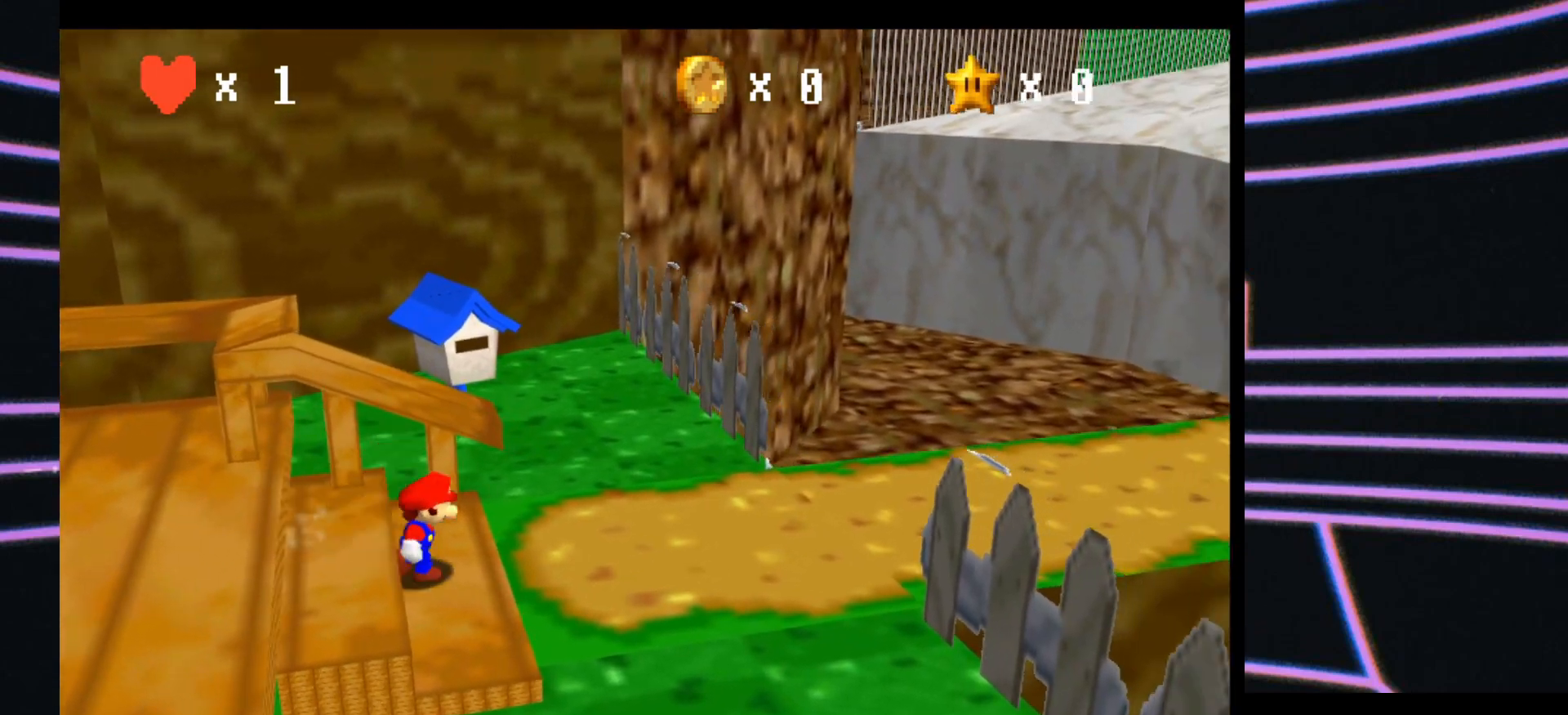
{"buttons": [], "left_stick": "right", "events": []}
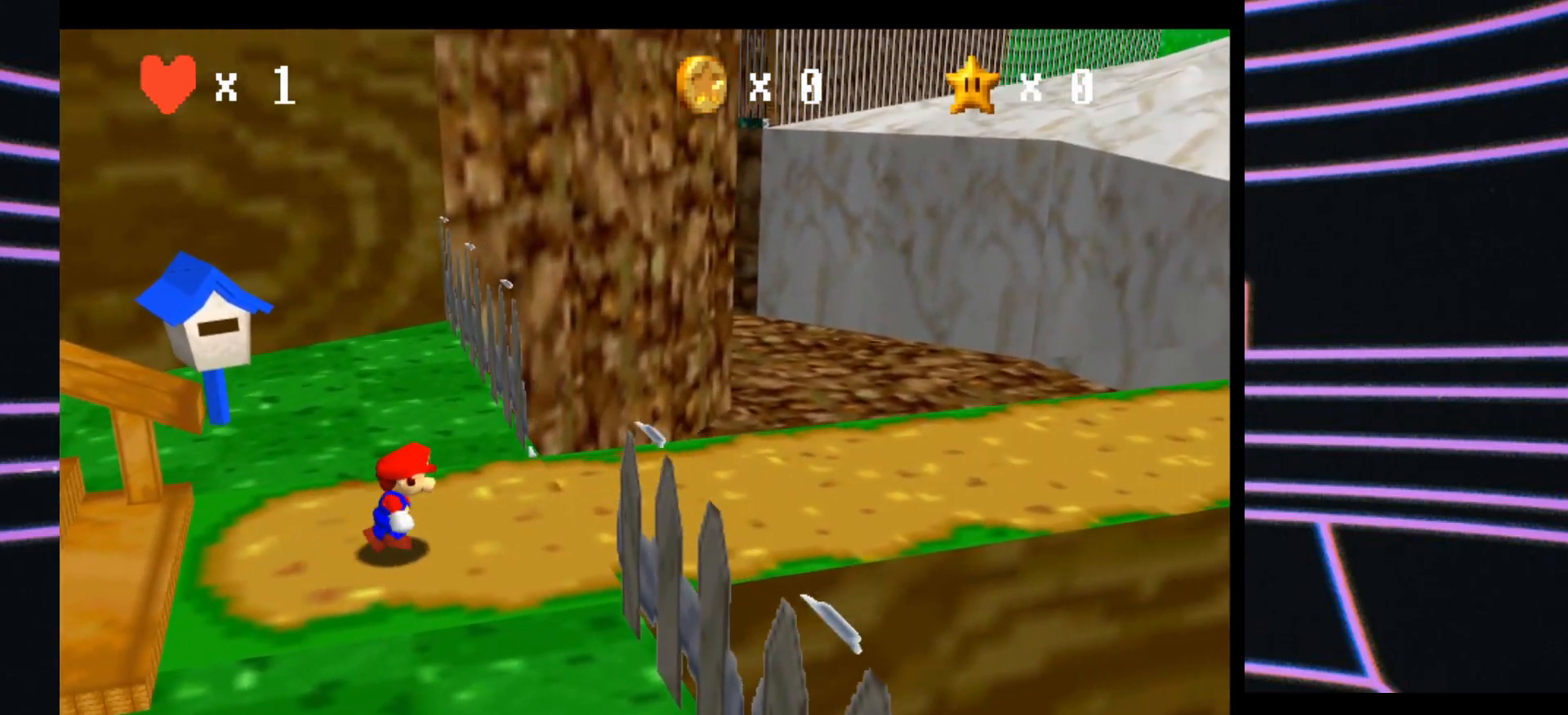
{"buttons": [], "left_stick": "right", "events": []}
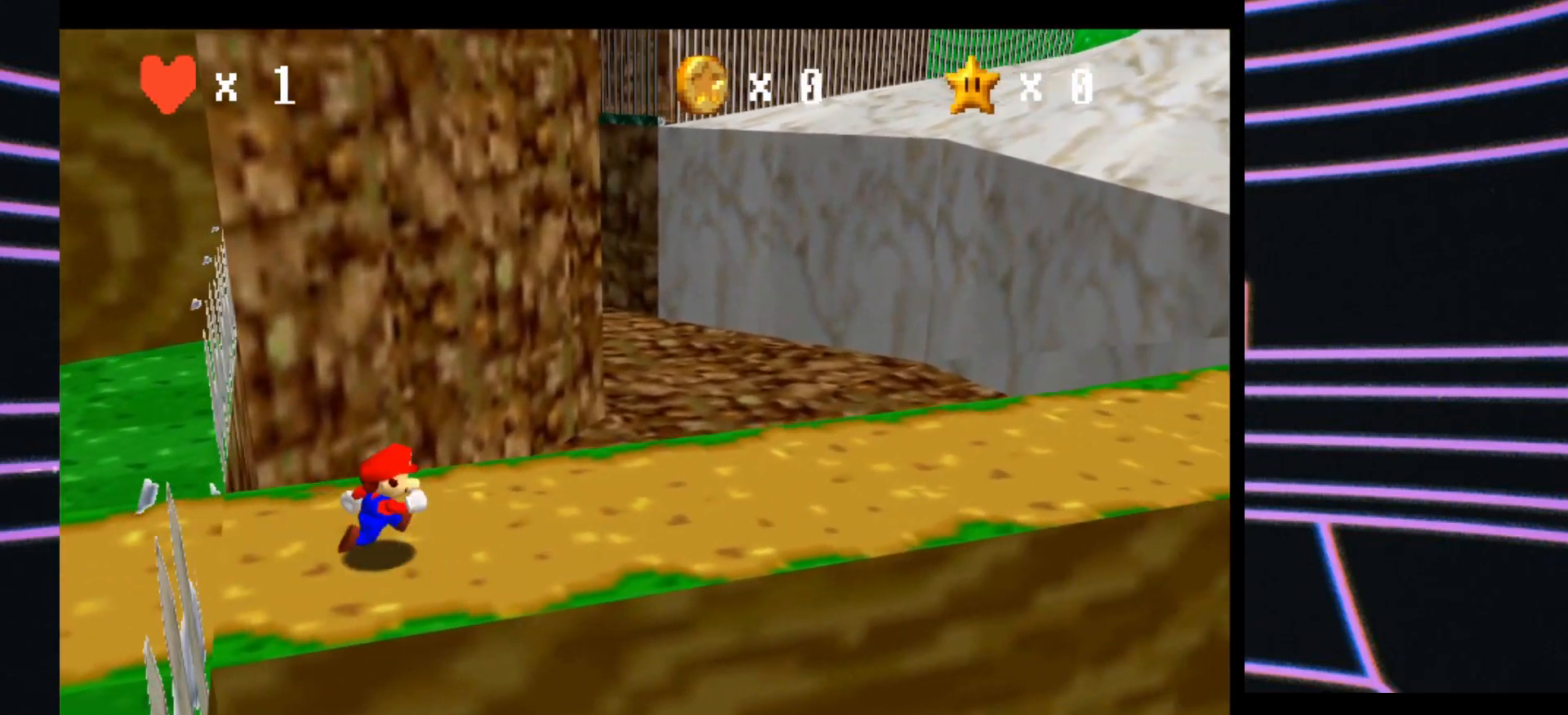
{"buttons": [], "left_stick": "right", "events": [[267, "A", "down"], [433, "A", "up"]]}
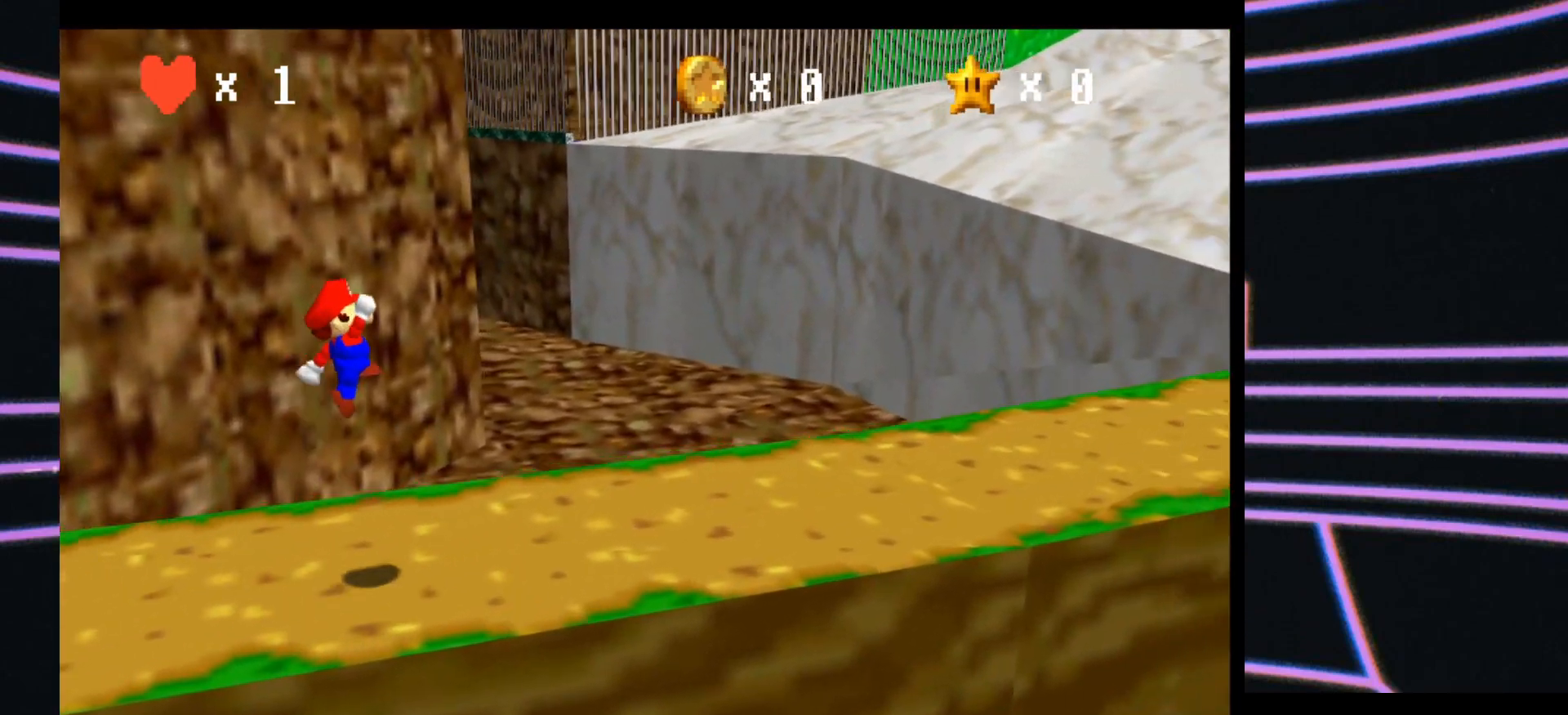
{"buttons": ["A", "B"], "left_stick": "right", "events": [[367, "B", "down"], [433, "A", "down"]]}
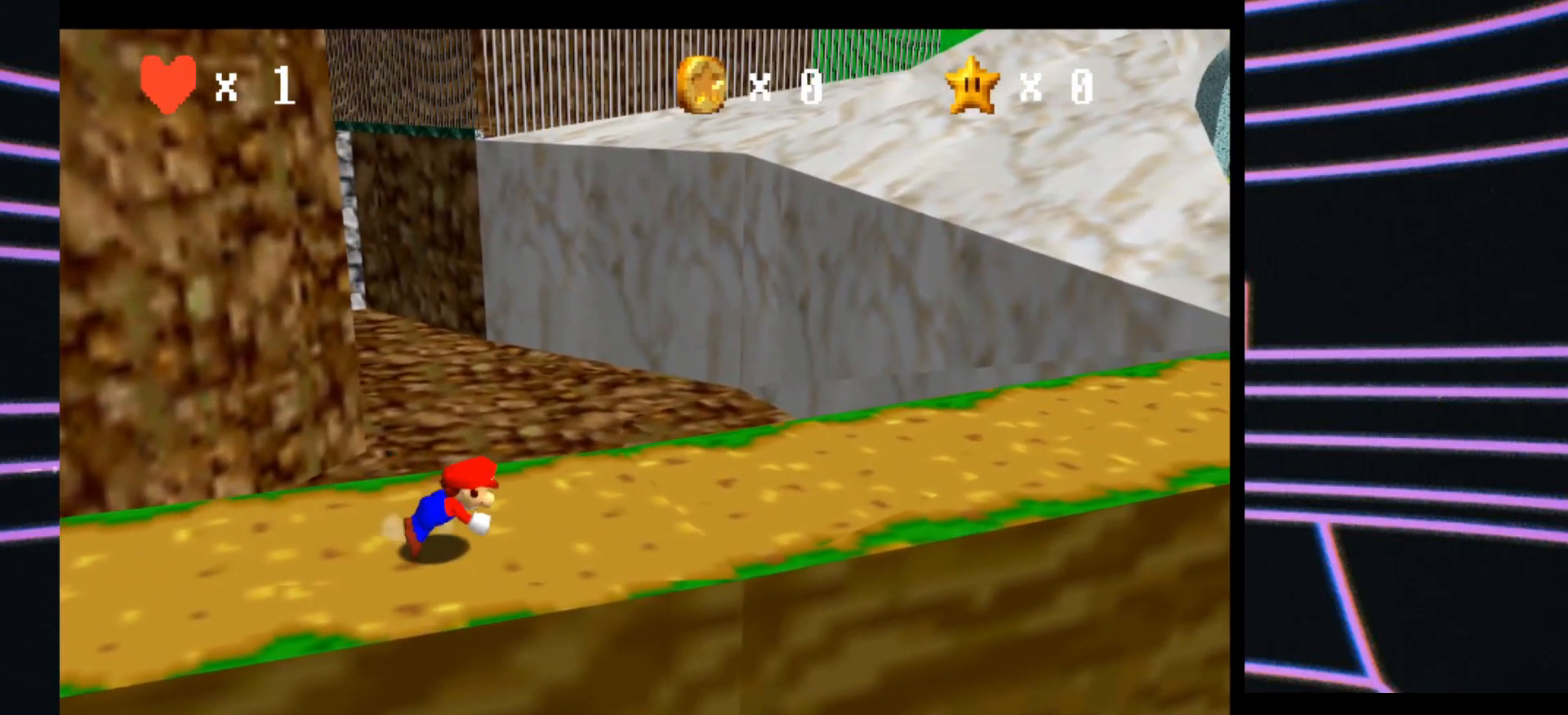
{"buttons": [], "left_stick": "right", "events": [[33, "B", "up"], [100, "A", "up"]]}
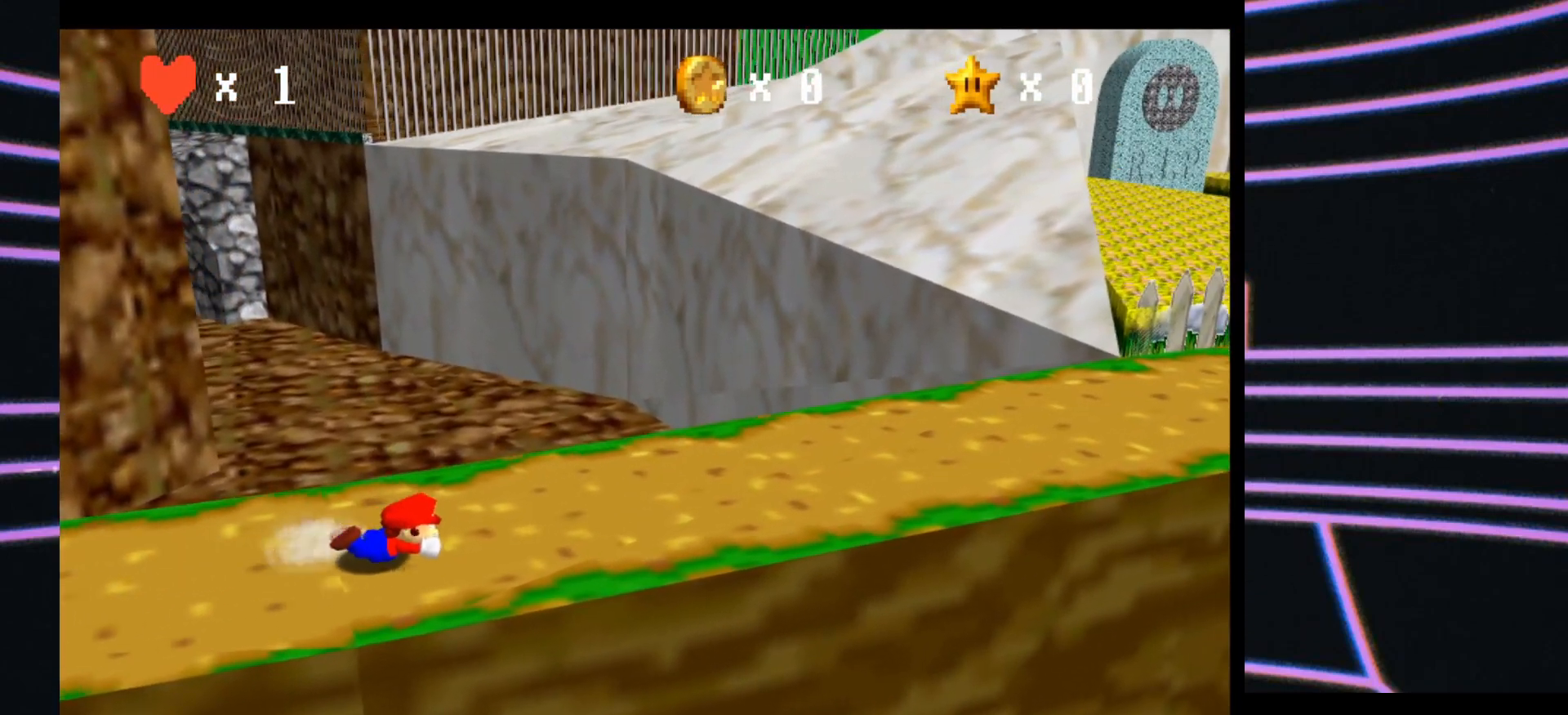
{"buttons": [], "left_stick": "right", "events": [[33, "A", "down"], [200, "A", "up"]]}
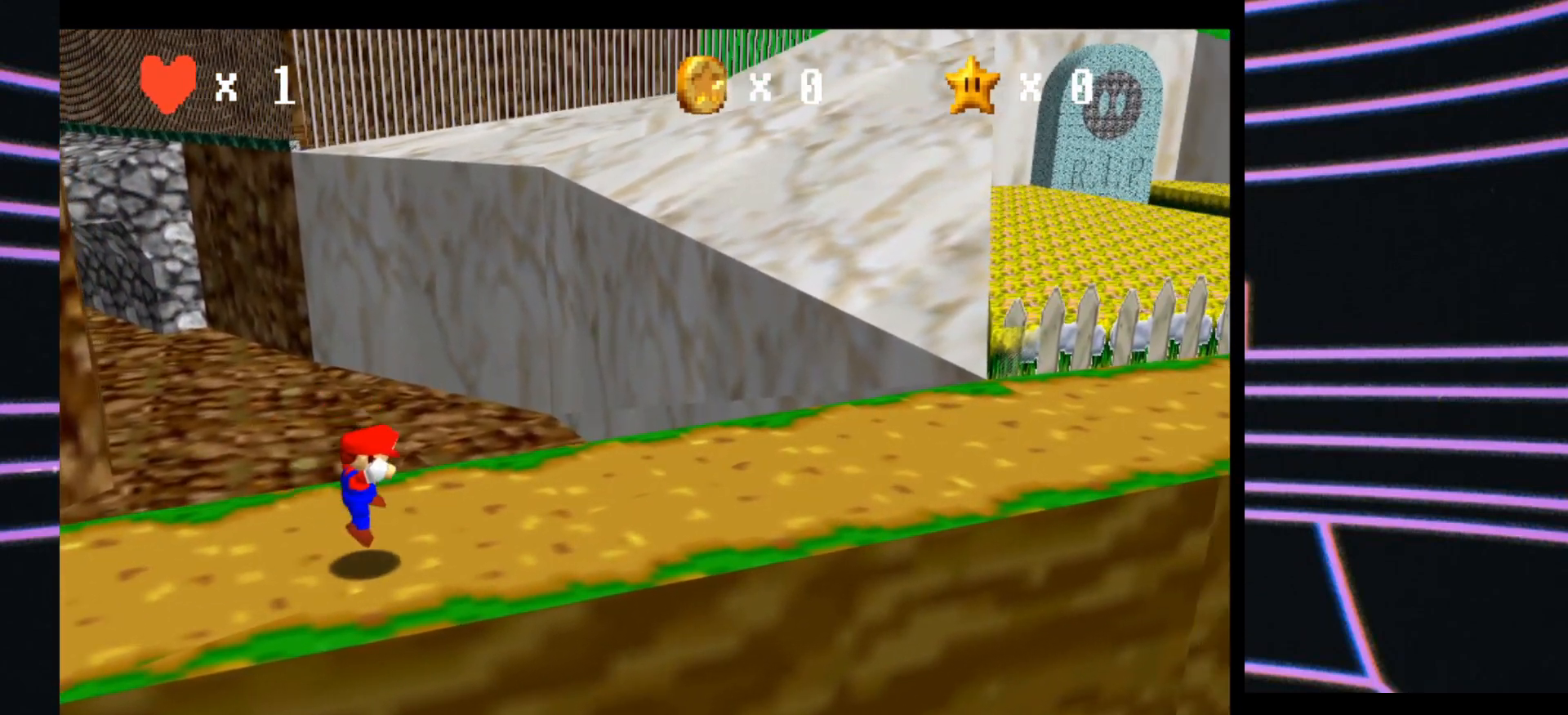
{"buttons": [], "left_stick": "right", "events": [[333, "B", "down"], [467, "B", "up"]]}
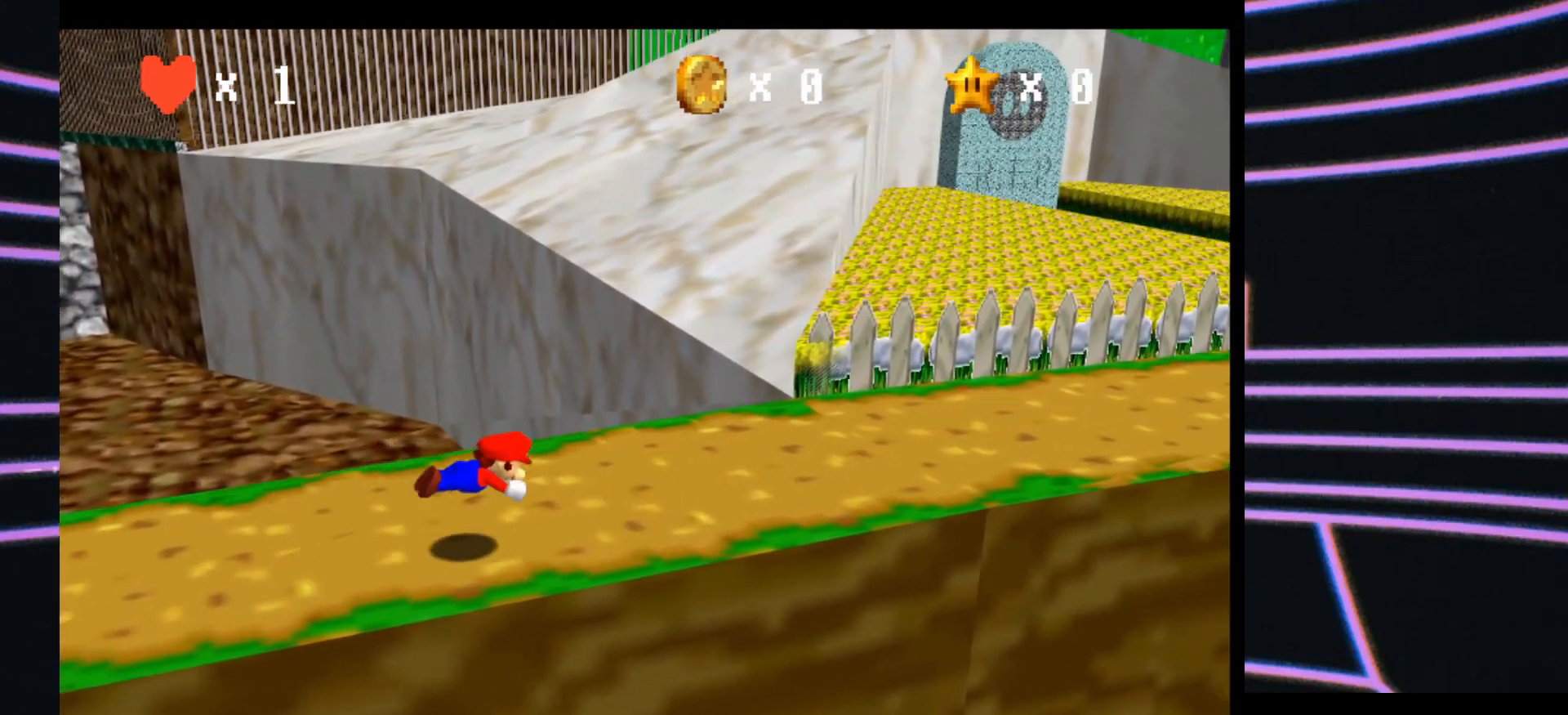
{"buttons": [], "left_stick": "right", "events": [[200, "B", "down"], [367, "B", "up"]]}
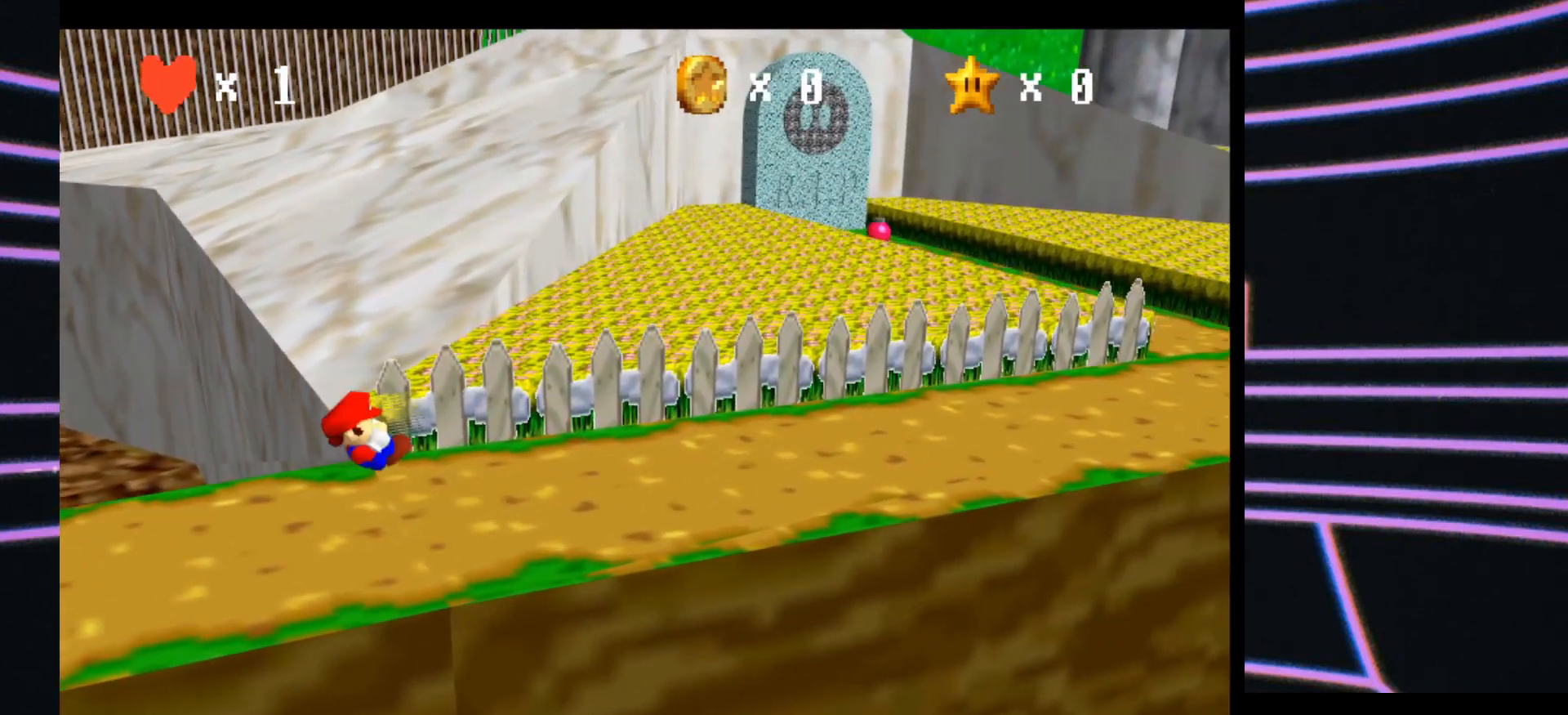
{"buttons": [], "left_stick": "right", "events": [[300, "B", "down"], [433, "B", "up"]]}
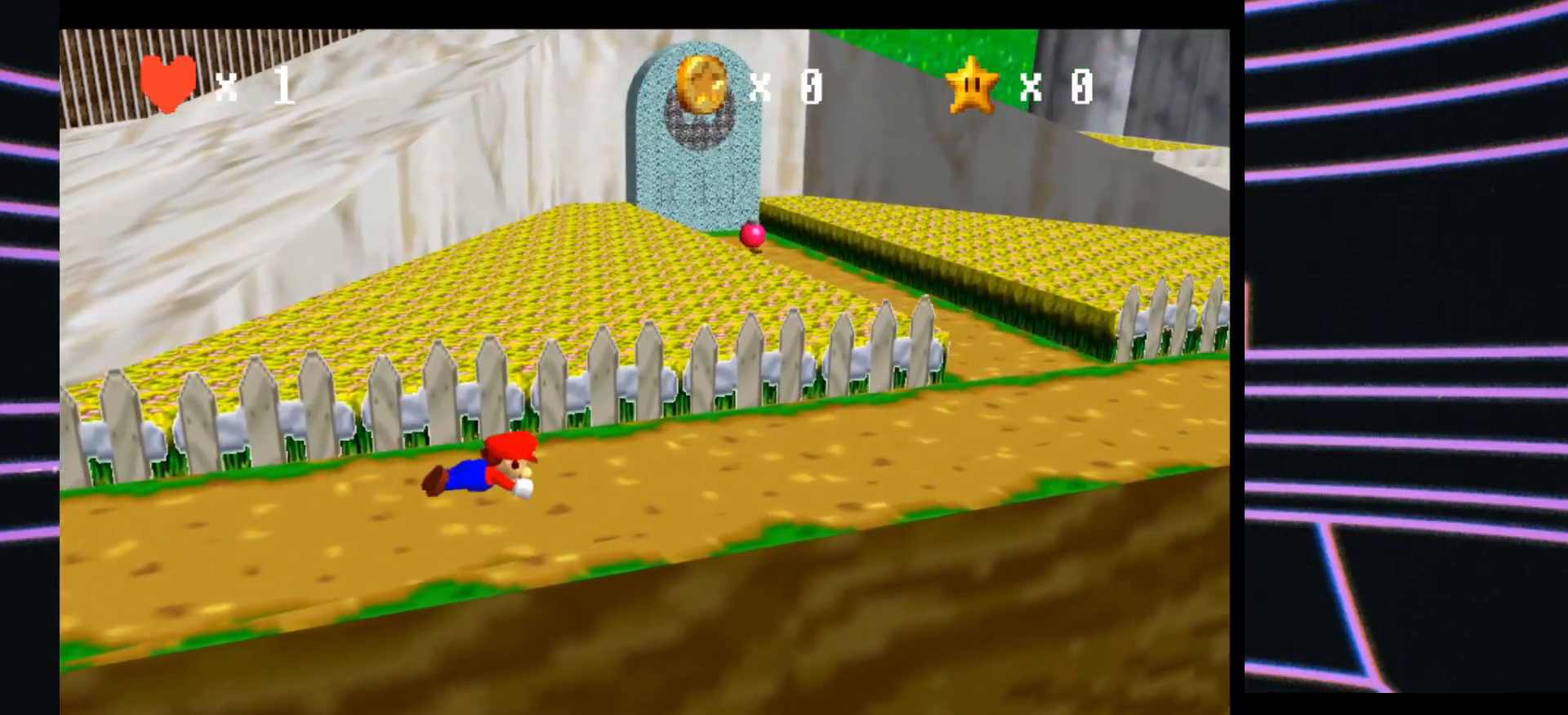
{"buttons": [], "left_stick": "right", "events": [[200, "B", "down"], [333, "B", "up"]]}
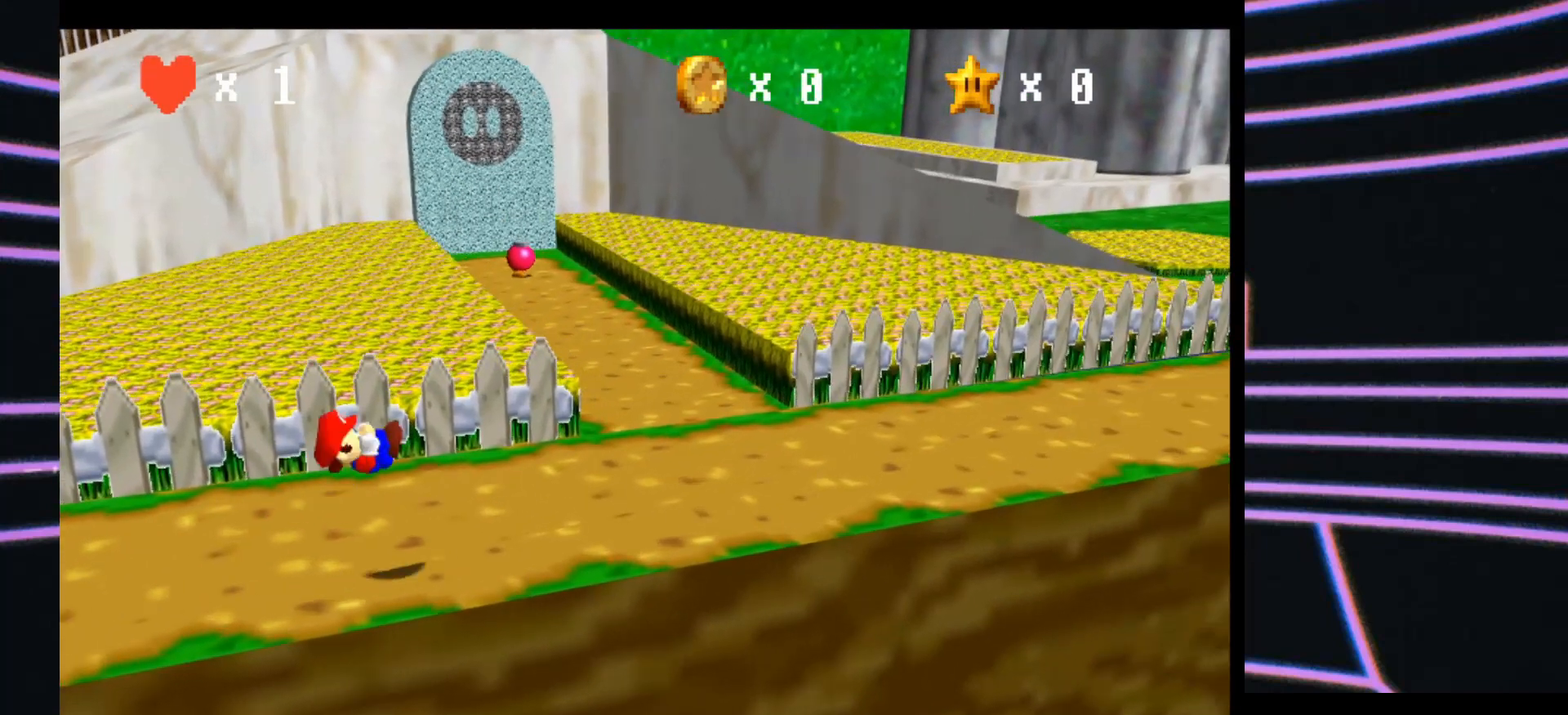
{"buttons": [], "left_stick": "up-right", "events": [[133, "left_stick", "center"], [267, "left_stick", "up-right"]]}
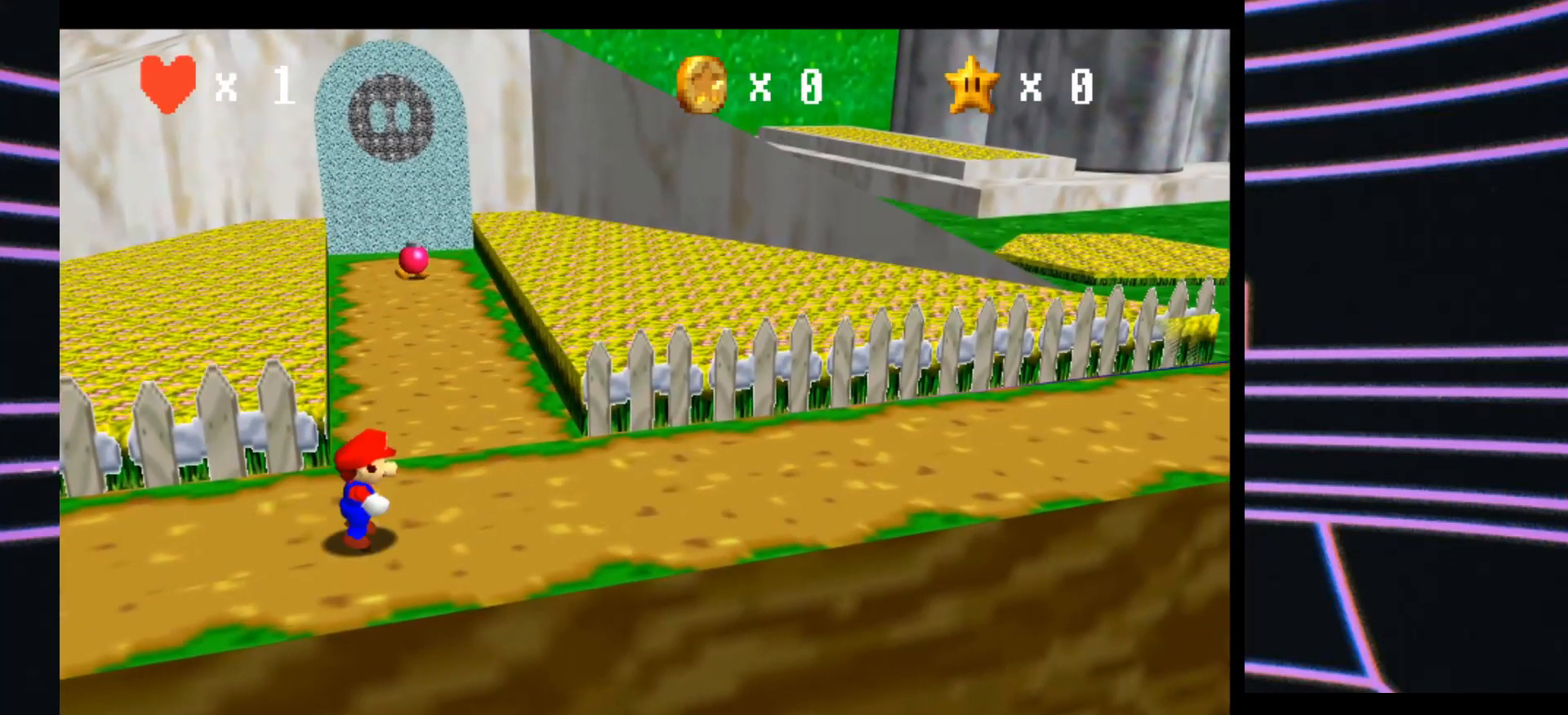
{"buttons": [], "left_stick": "up-right", "events": []}
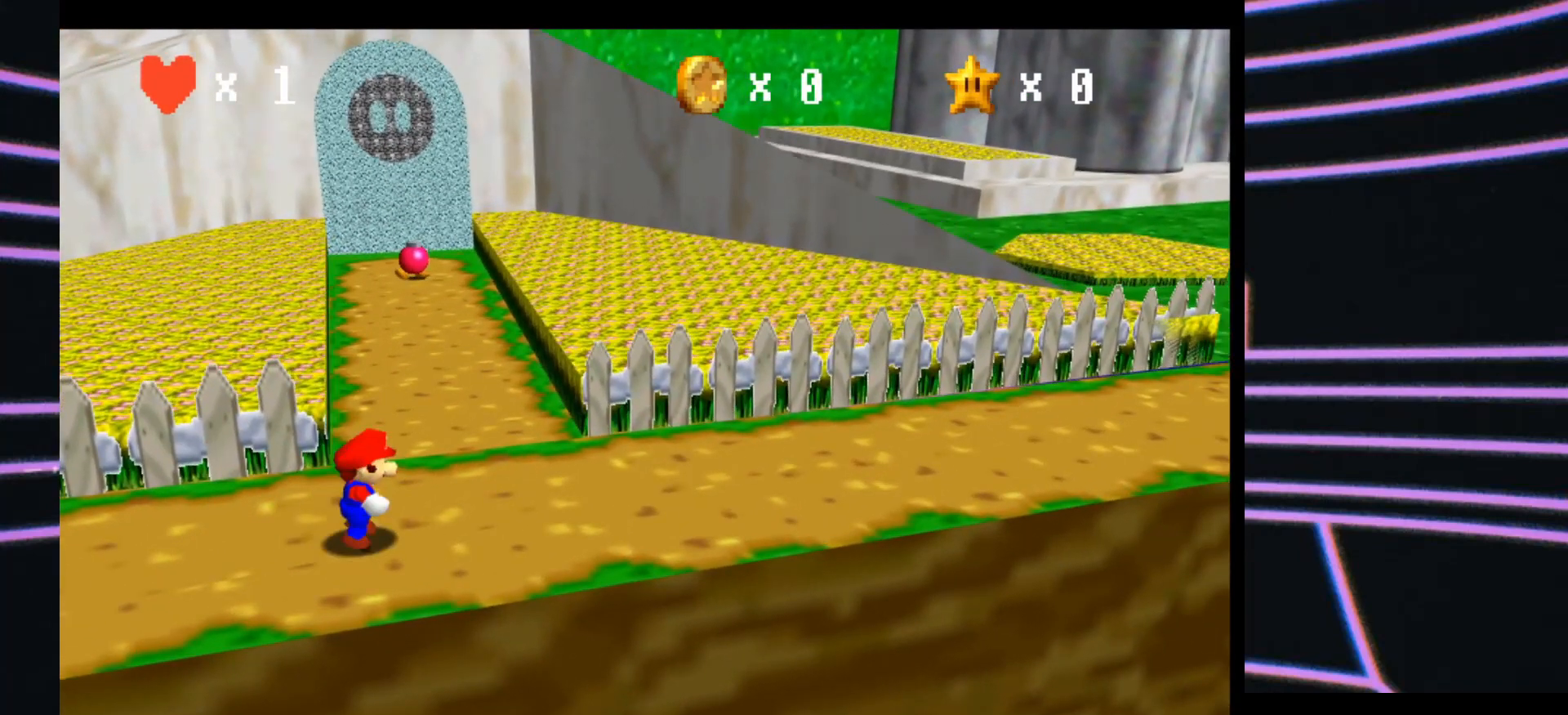
{"buttons": [], "left_stick": "center", "events": [[67, "left_stick", "center"]]}
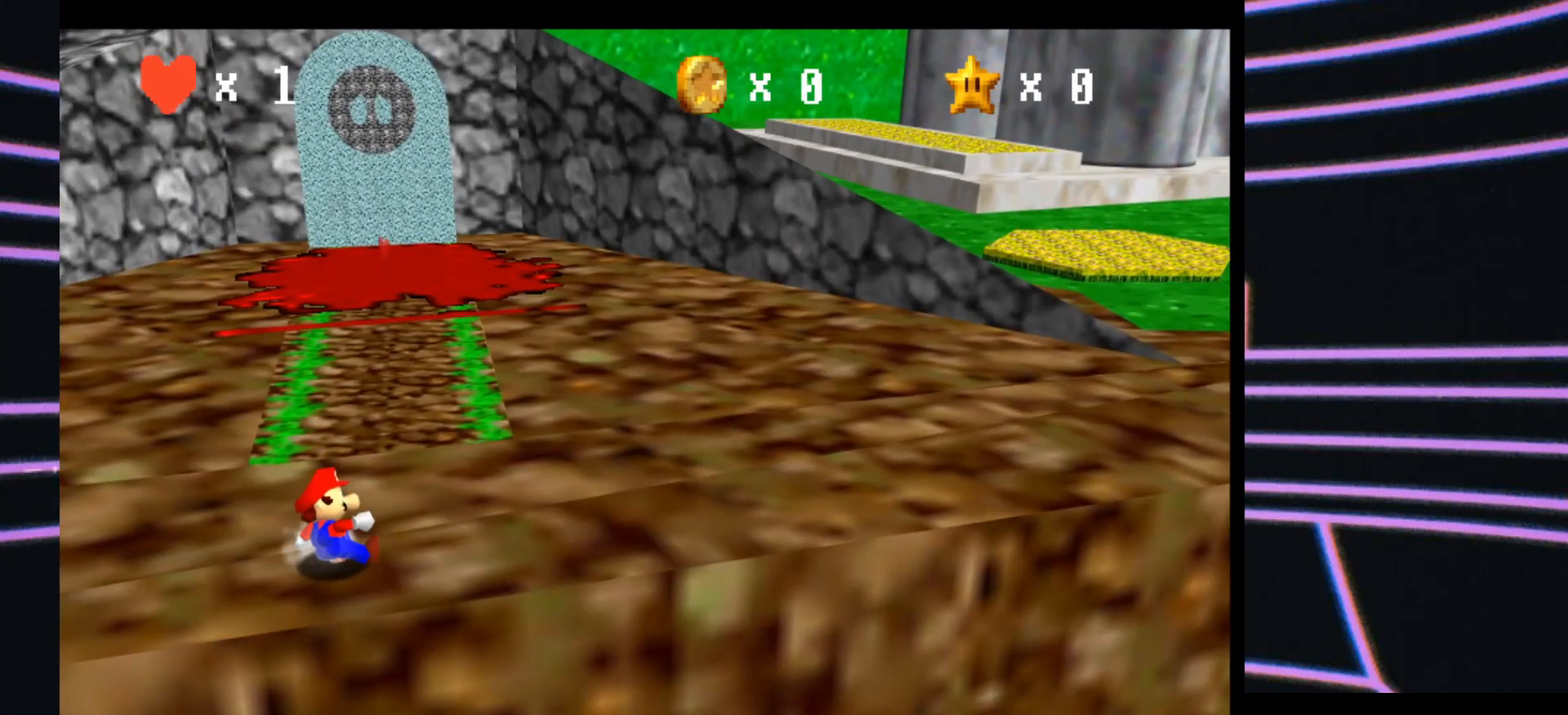
{"buttons": [], "left_stick": "center", "events": []}
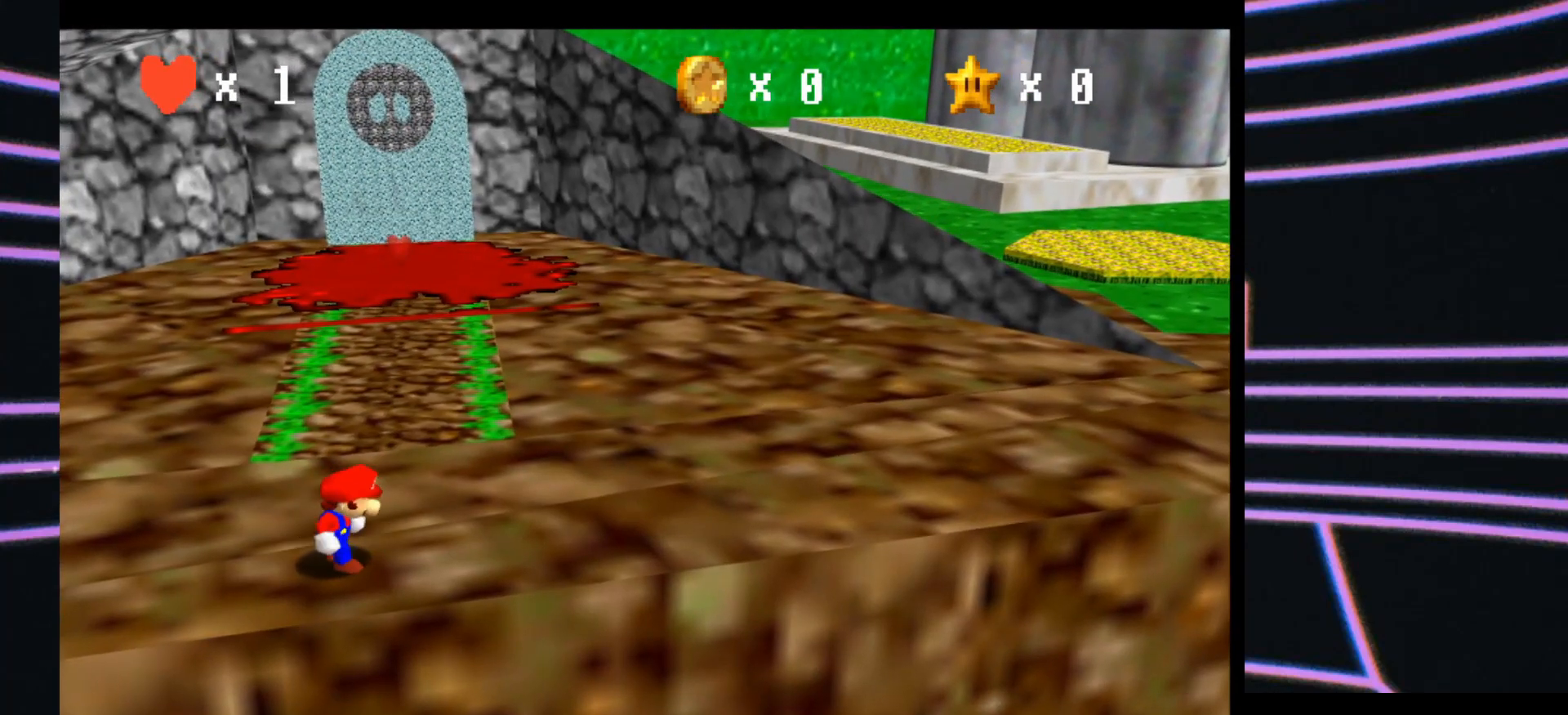
{"buttons": [], "left_stick": "center", "events": []}
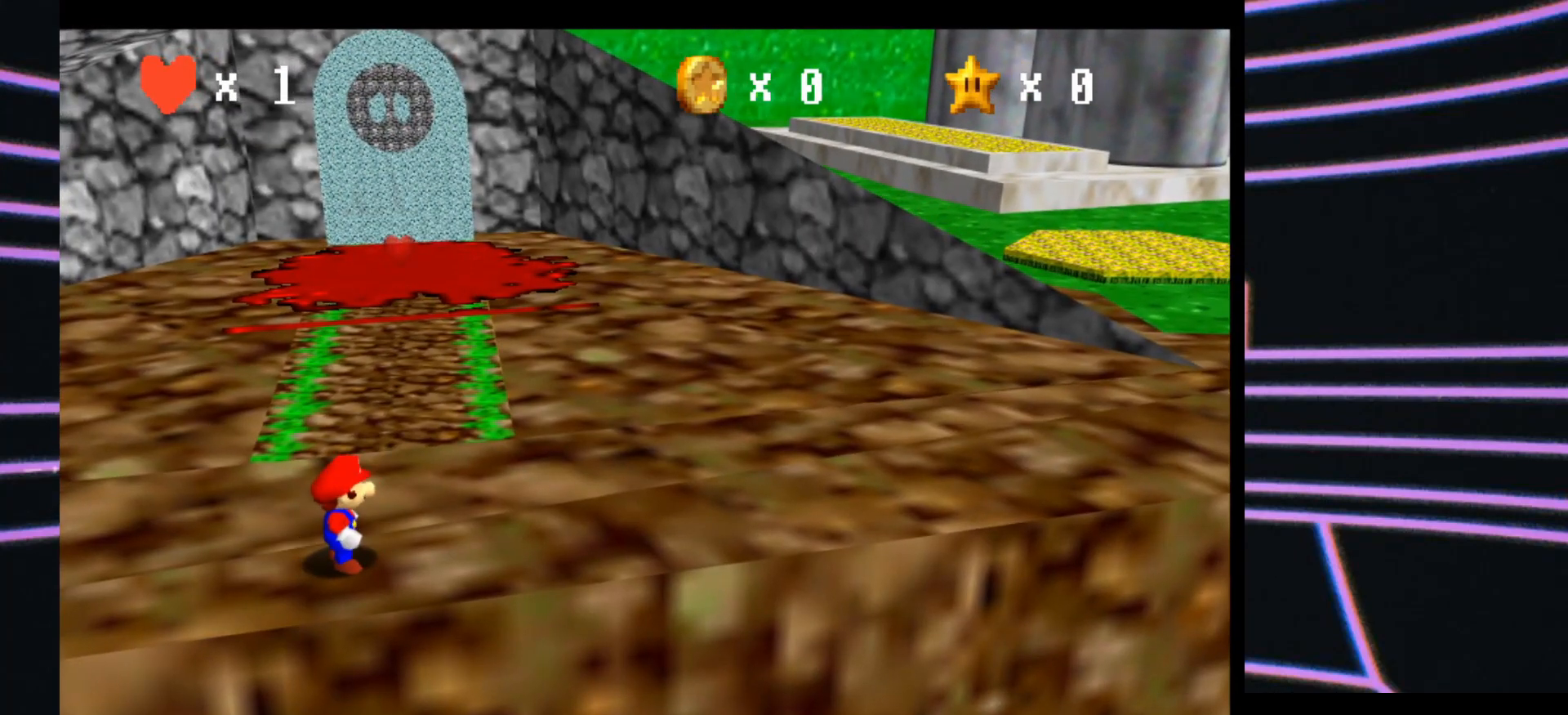
{"buttons": [], "left_stick": "center", "events": []}
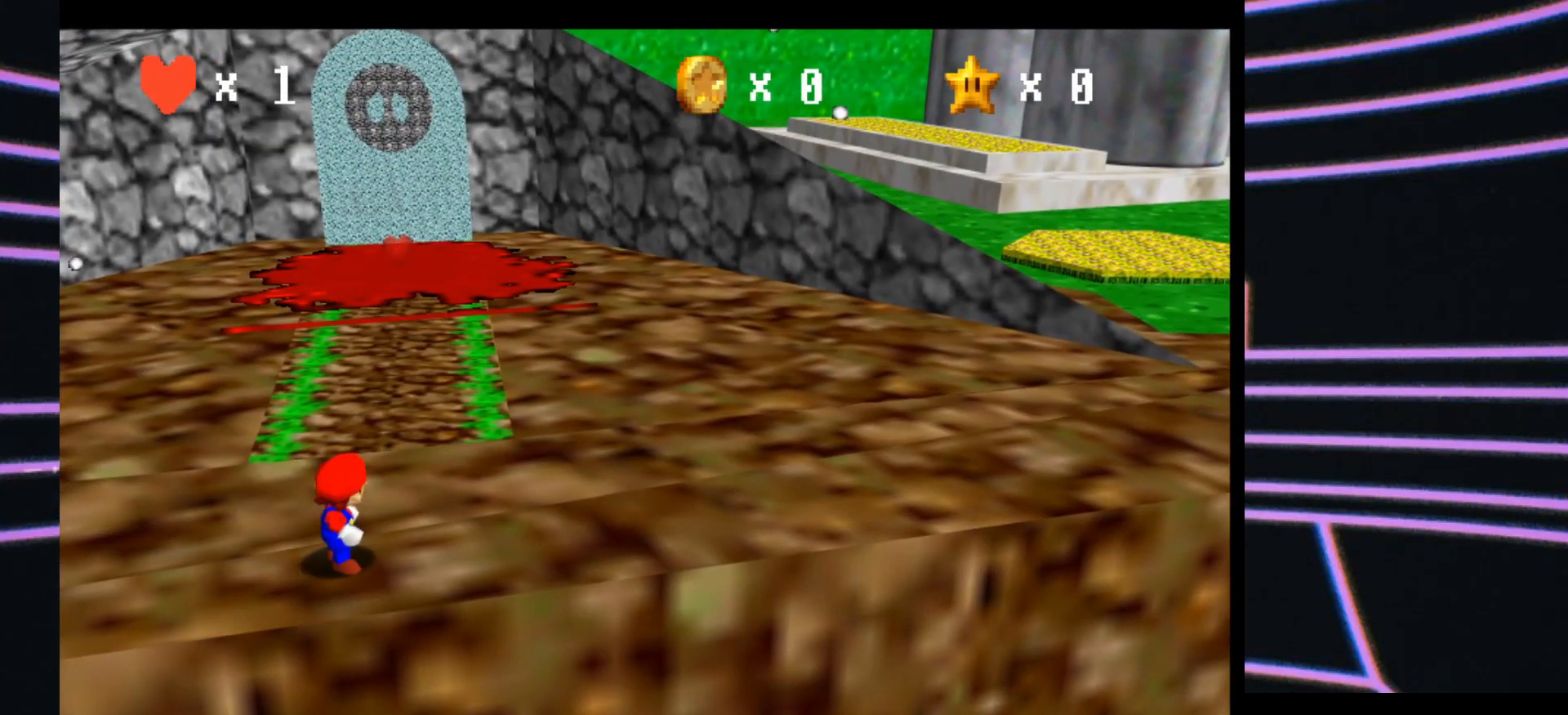
{"buttons": [], "left_stick": "up", "events": [[500, "left_stick", "up"]]}
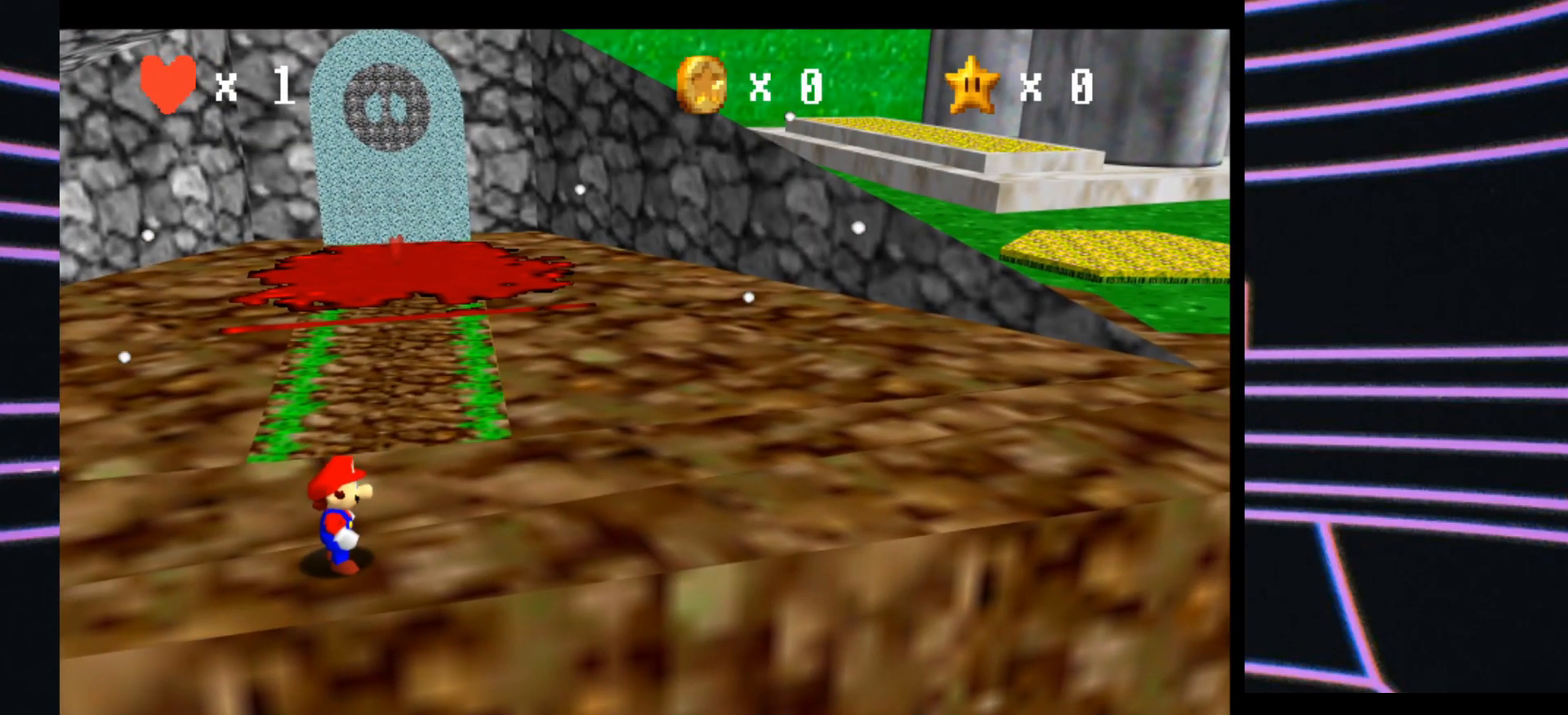
{"buttons": [], "left_stick": "center", "events": [[300, "left_stick", "center"]]}